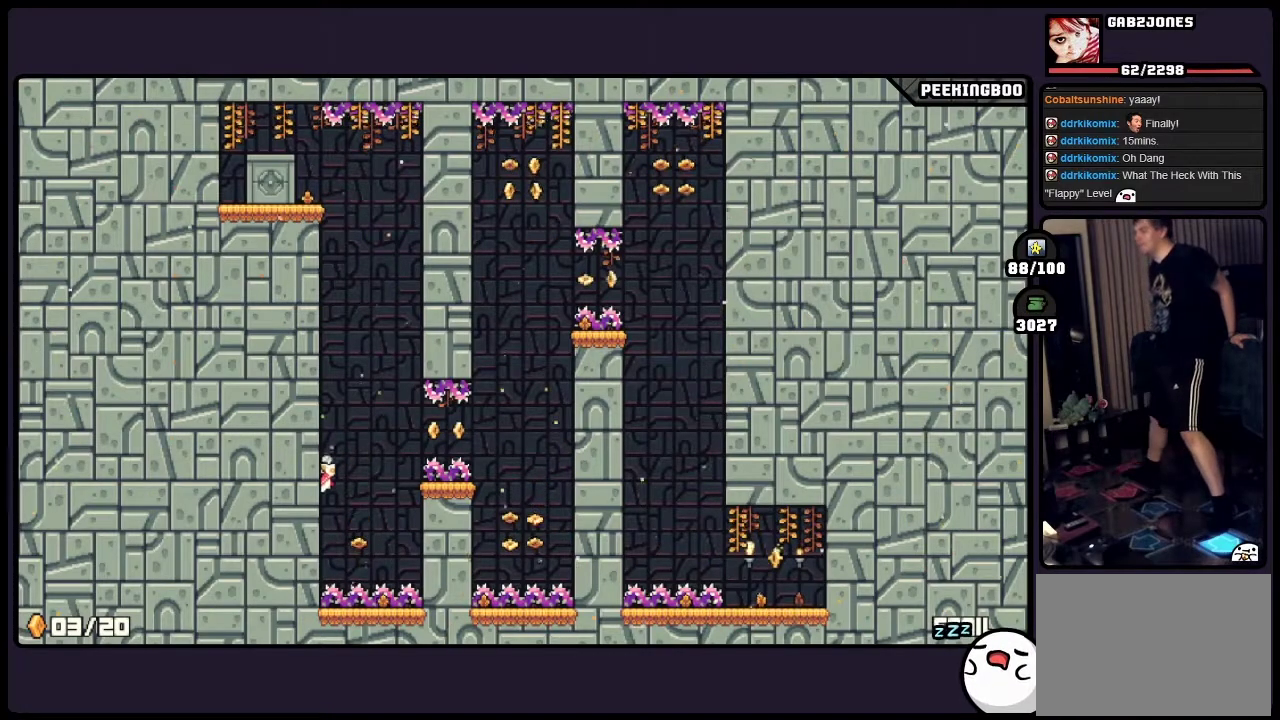
Gameplay with a controller (Xbox layout); each line is a JSON object with the inputs held at the frame after it. "events" lists button and stick changes between this image and that frame as [ms after this image, input, new state], when the widget could be followed in between. Not read: DPAD_LEFT DPAD_RIGHT L3 R3.
{"buttons": ["A"], "events": [[433, "A", "down"]]}
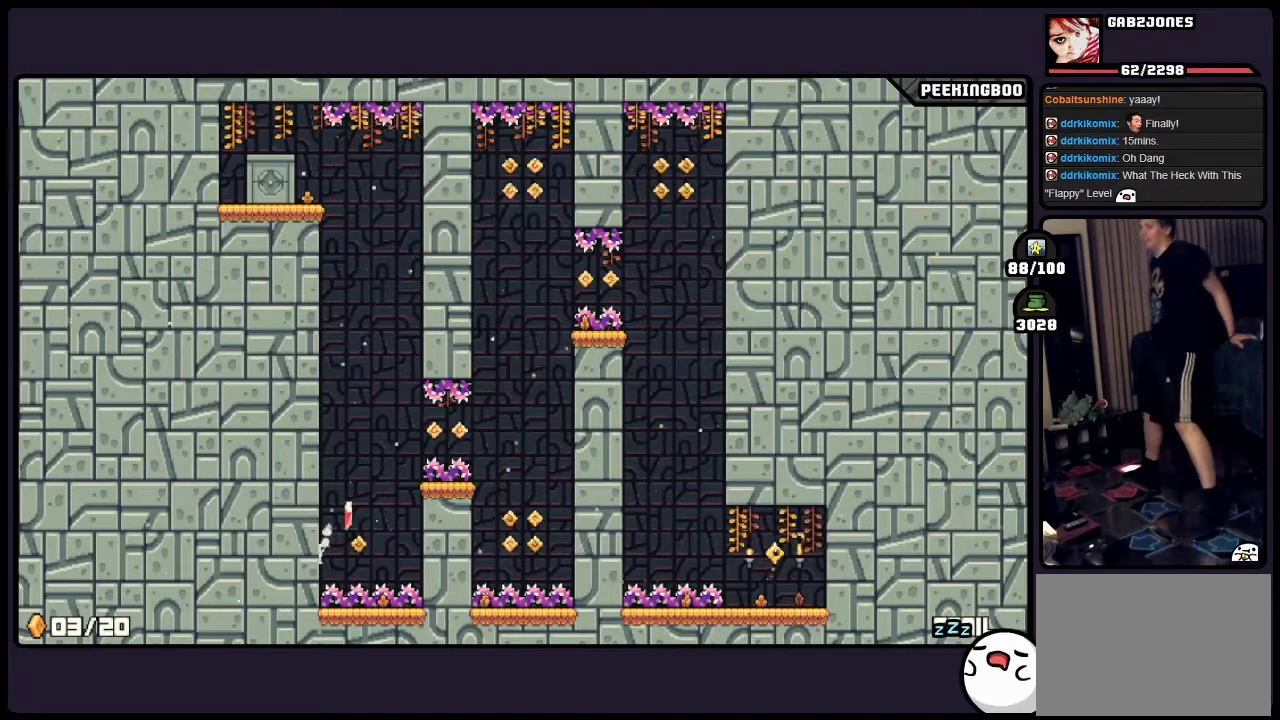
{"buttons": ["A"], "events": []}
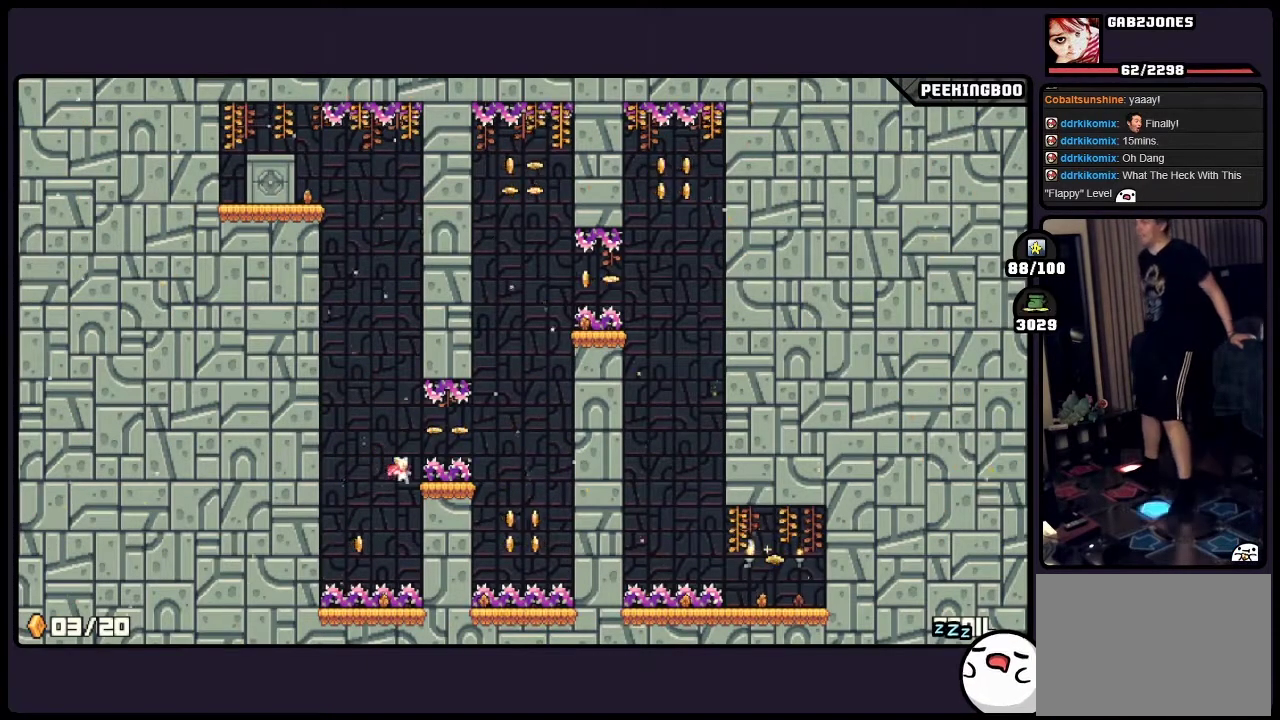
{"buttons": [], "events": [[267, "A", "up"]]}
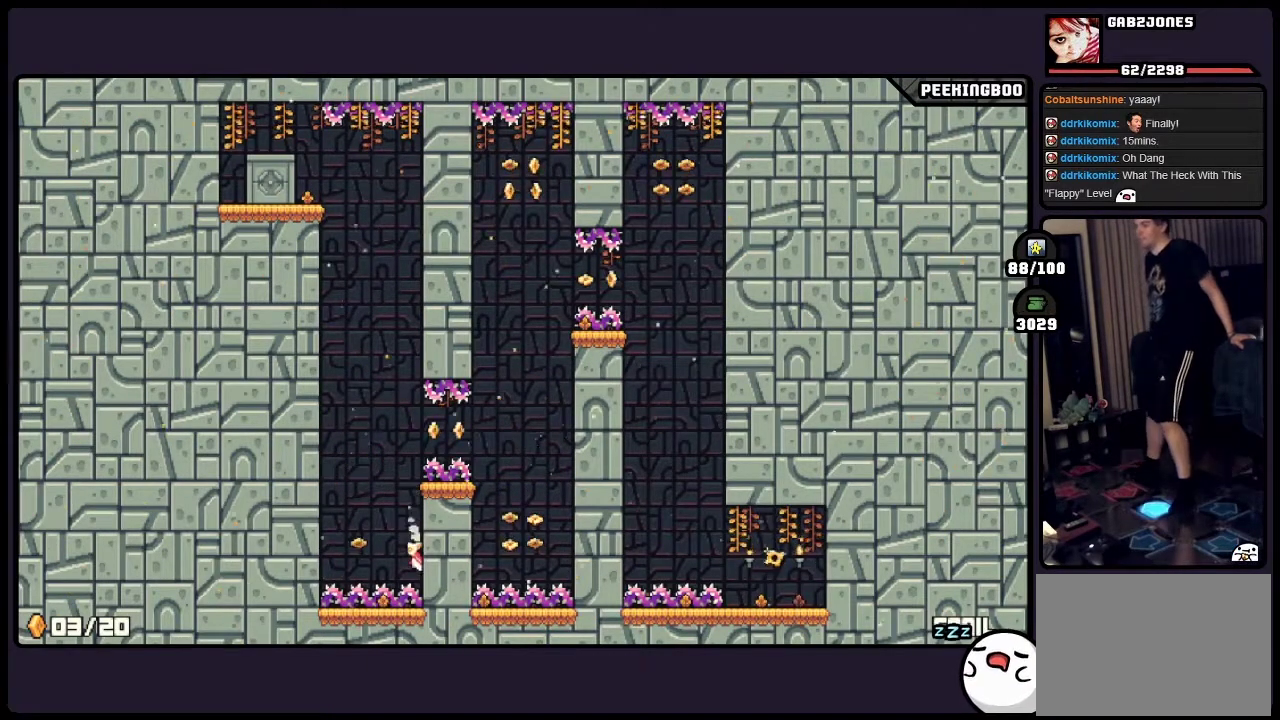
{"buttons": [], "events": [[100, "A", "down"], [433, "A", "up"]]}
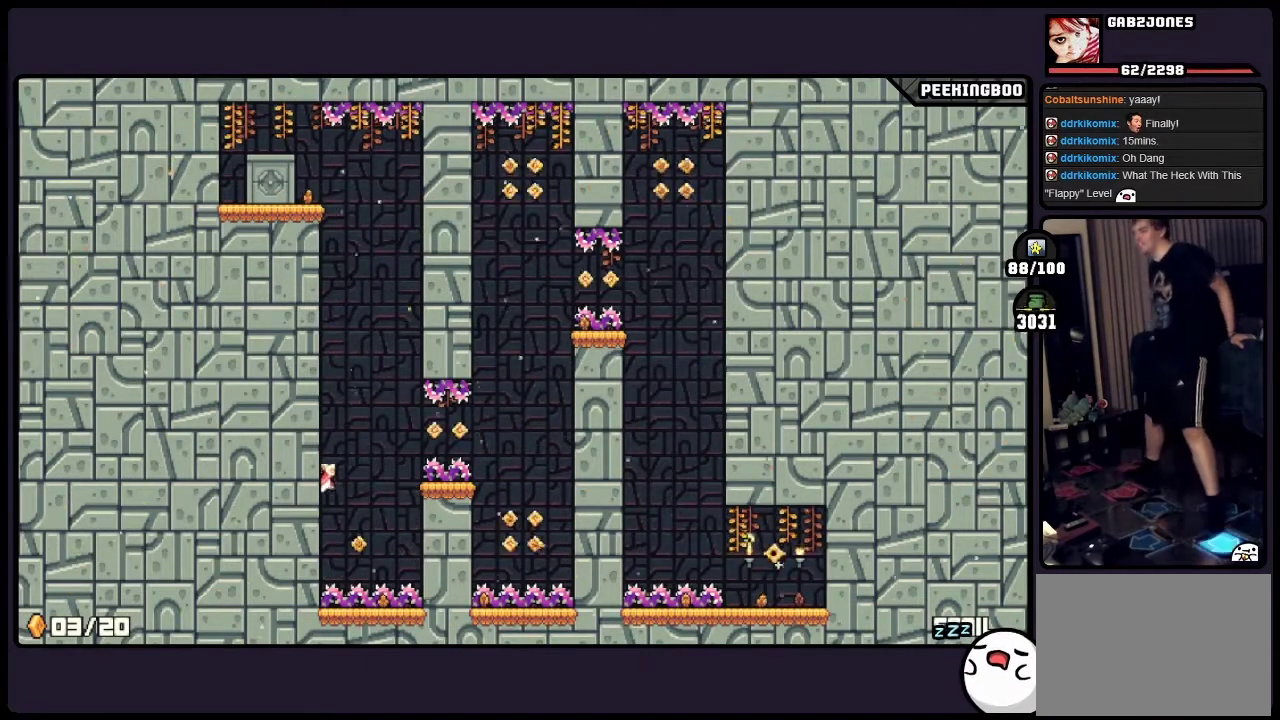
{"buttons": [], "events": []}
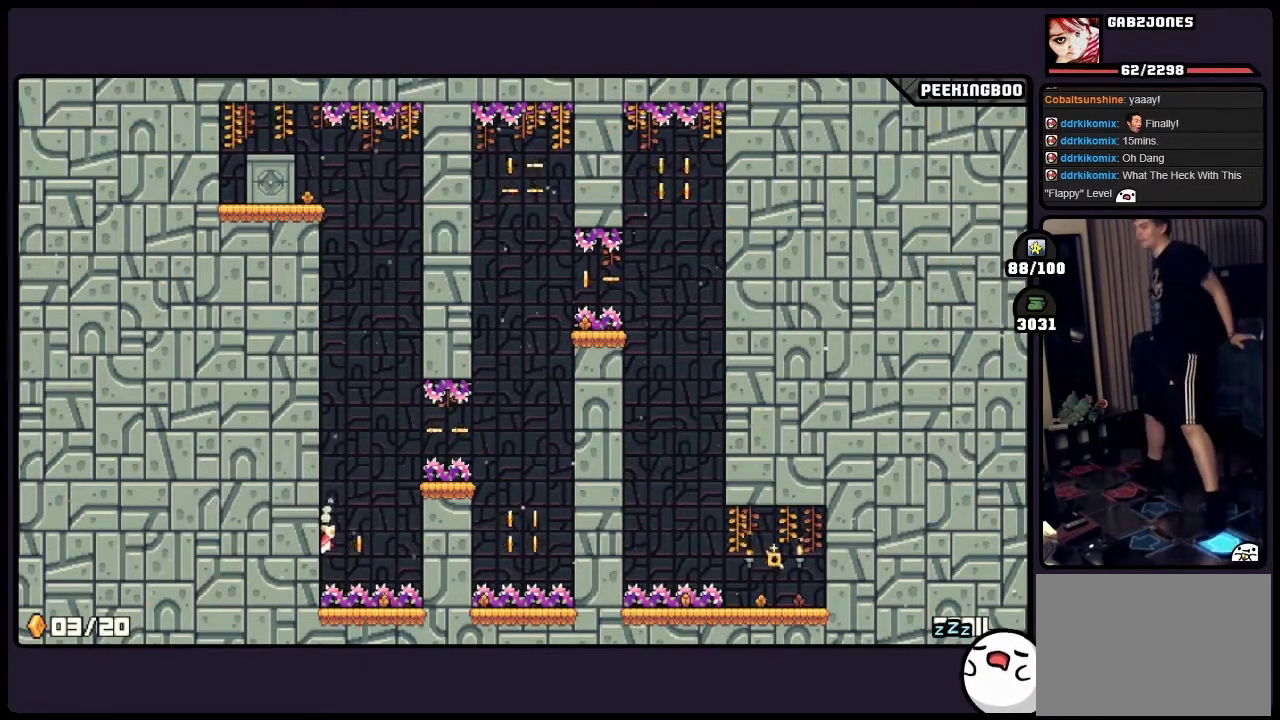
{"buttons": ["A"], "events": [[150, "A", "down"]]}
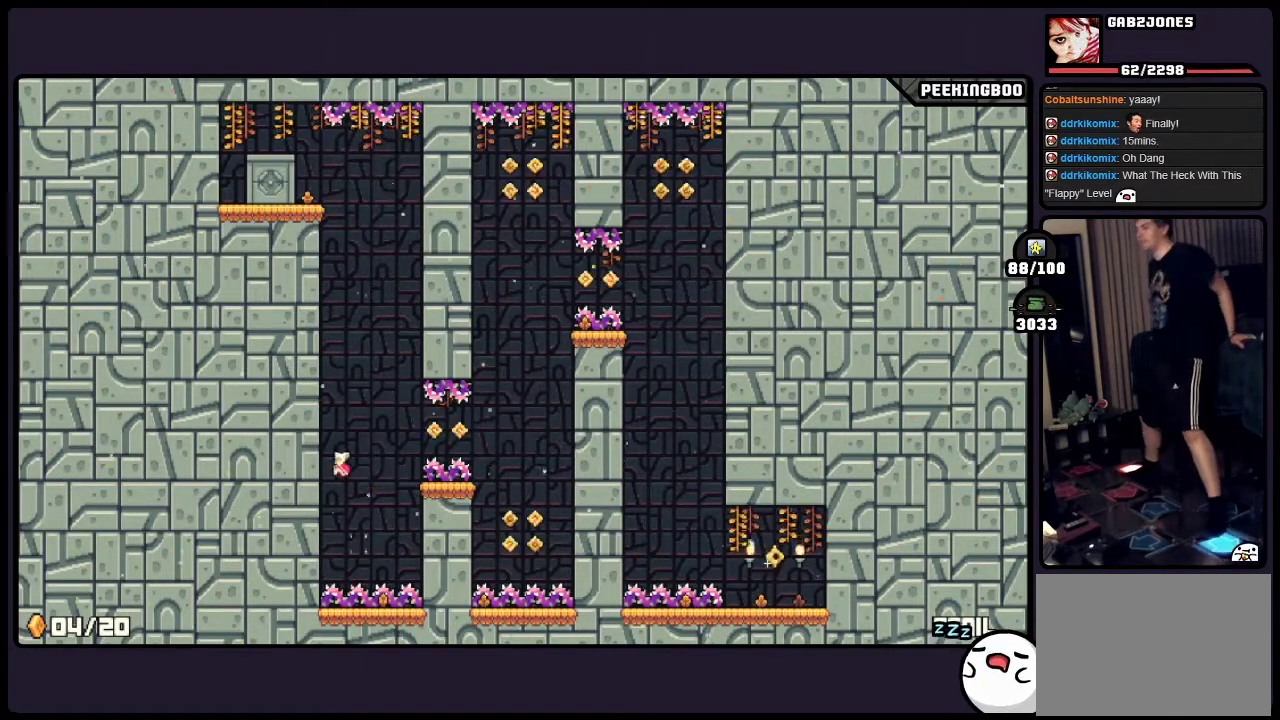
{"buttons": [], "events": [[233, "A", "up"]]}
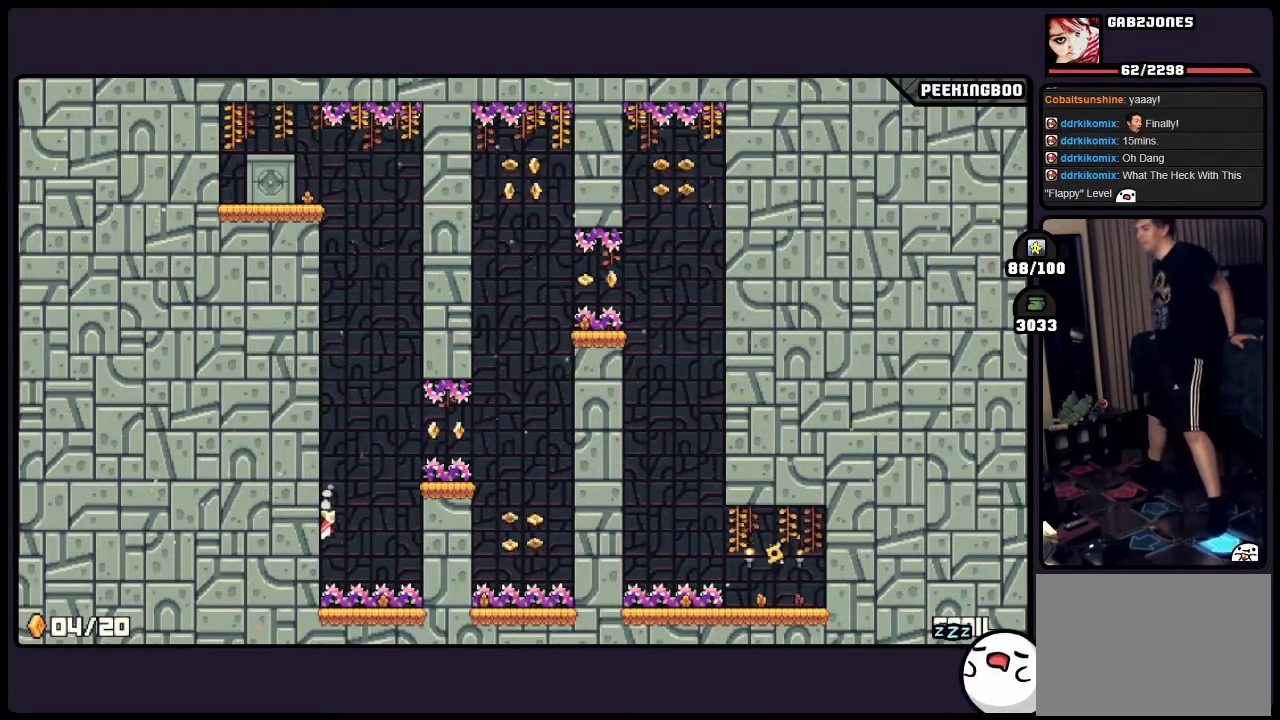
{"buttons": ["A"], "events": [[150, "A", "down"]]}
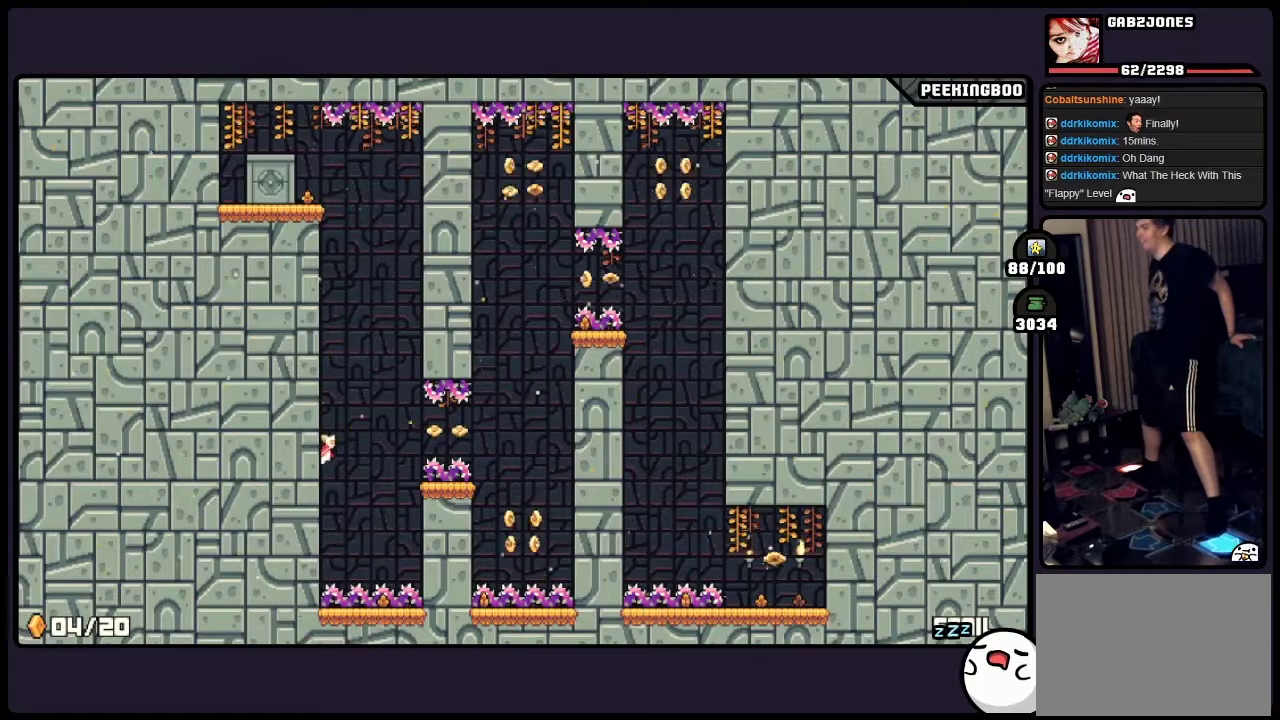
{"buttons": [], "events": [[67, "A", "up"]]}
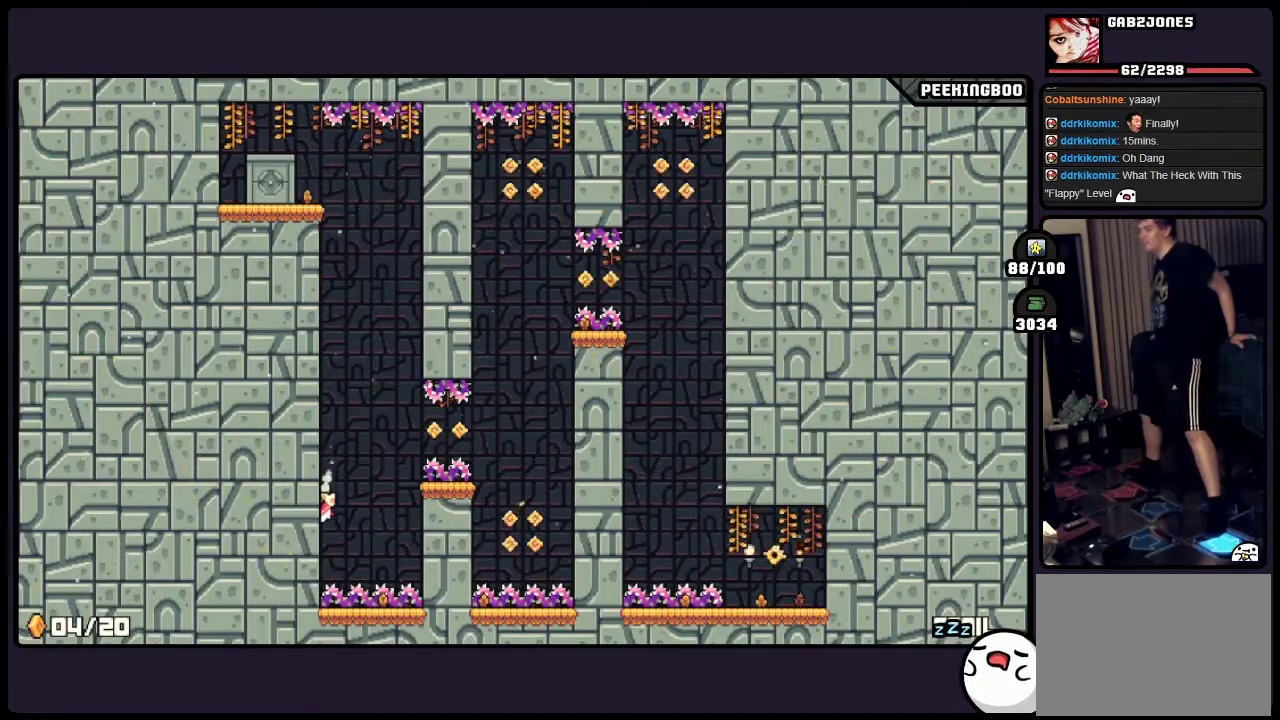
{"buttons": ["A"], "events": [[183, "A", "down"]]}
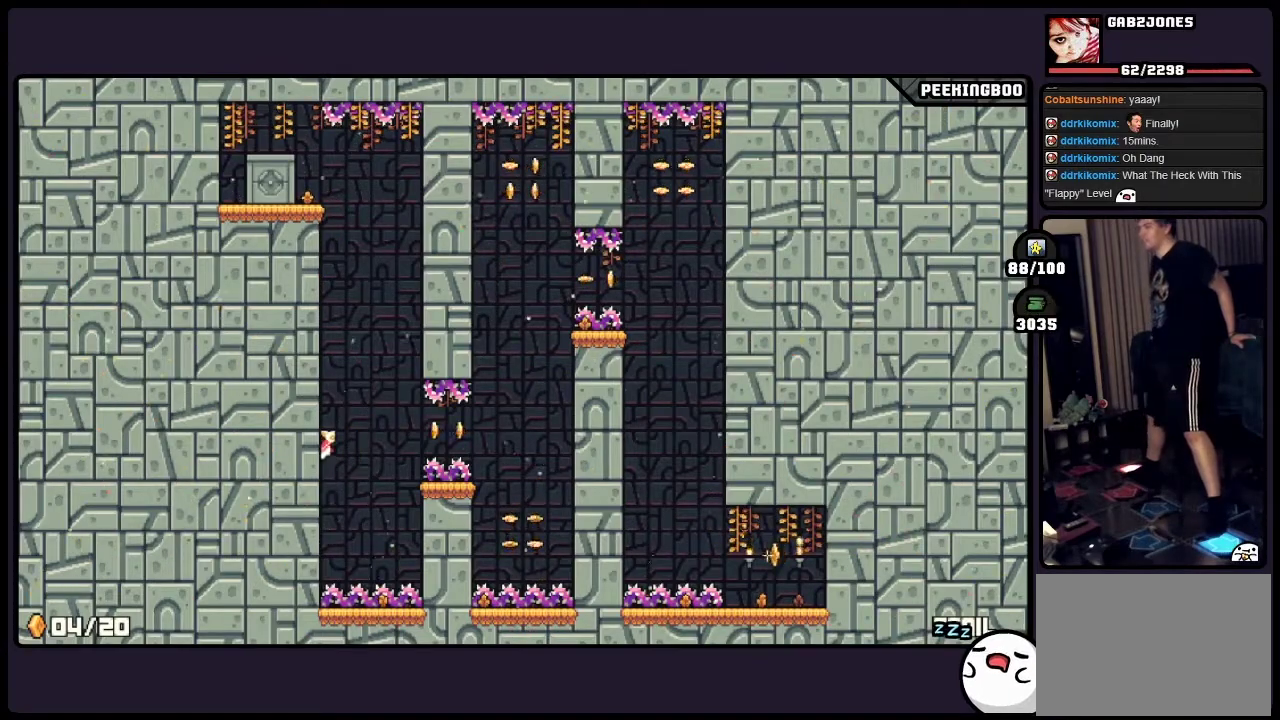
{"buttons": [], "events": [[183, "A", "up"]]}
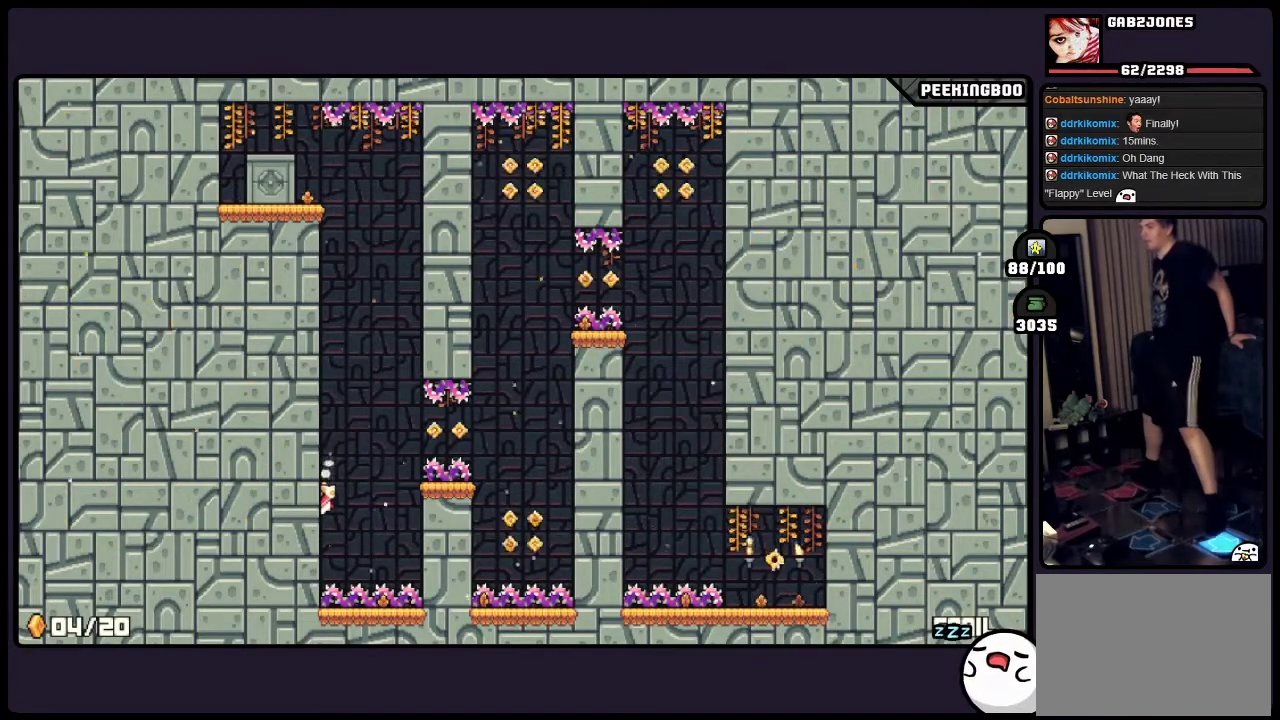
{"buttons": ["A"], "events": [[183, "A", "down"]]}
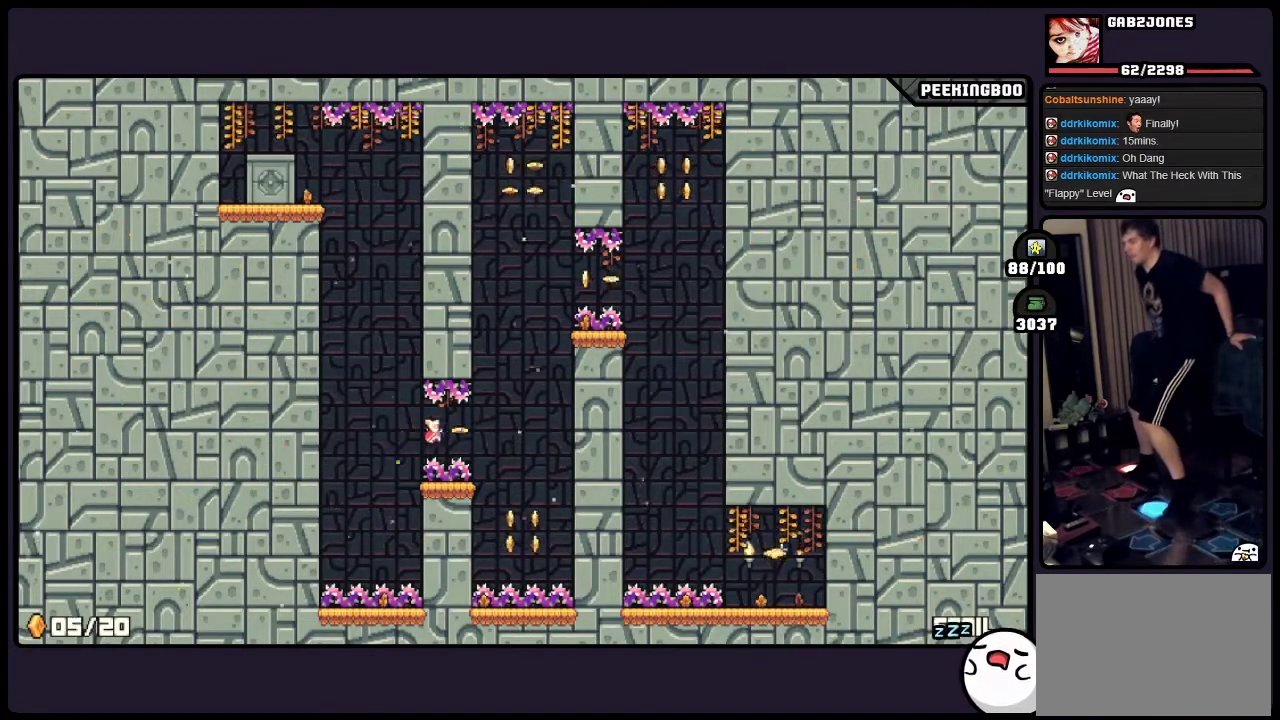
{"buttons": ["A"], "events": [[317, "A", "up"], [433, "A", "down"]]}
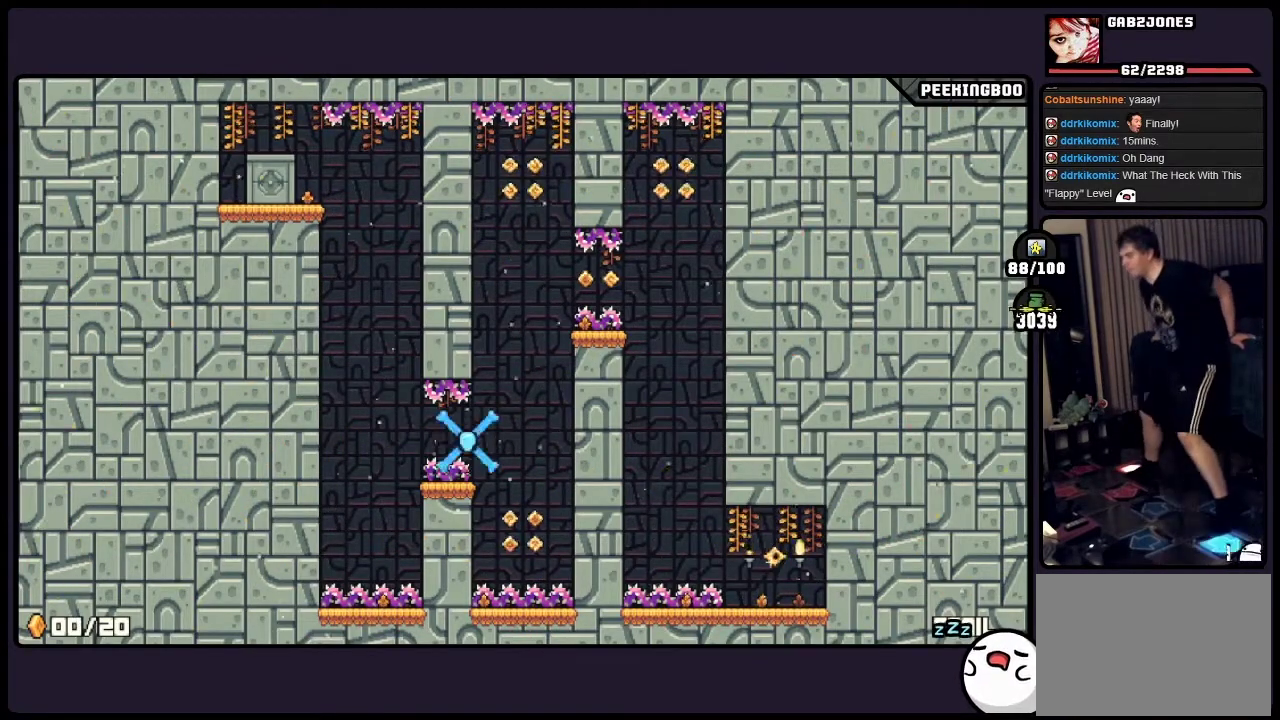
{"buttons": [], "events": [[183, "A", "up"]]}
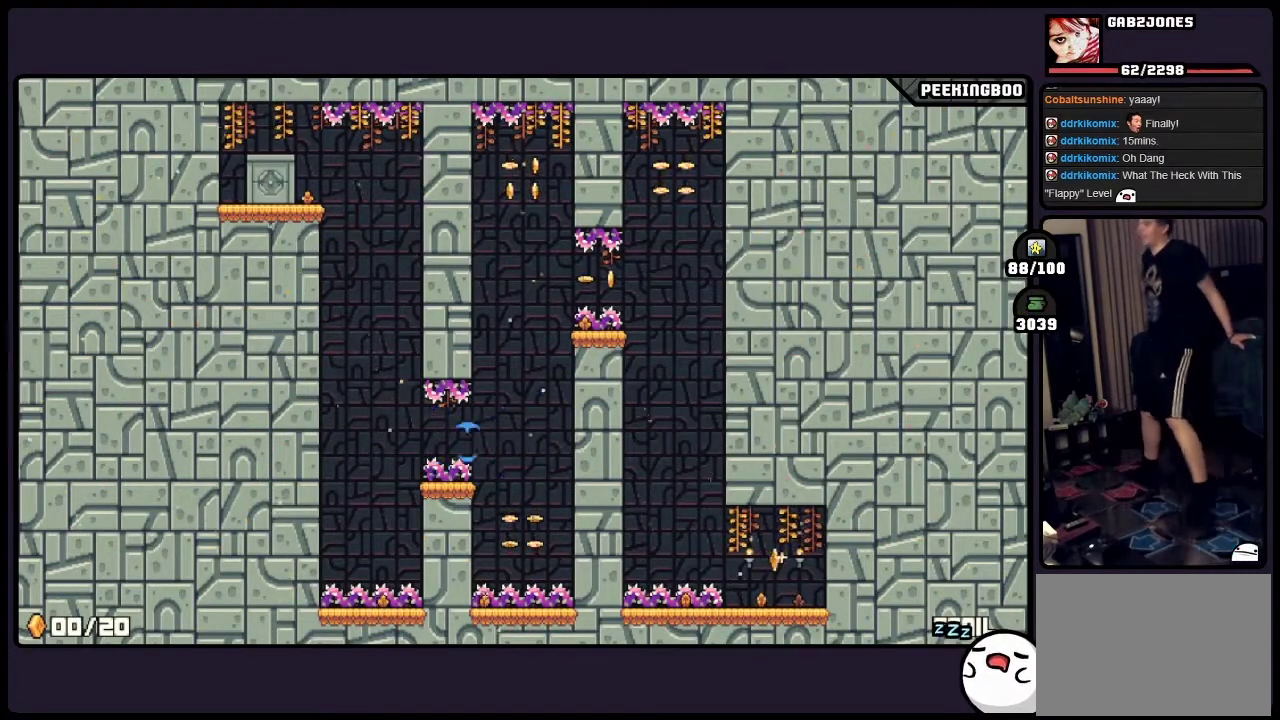
{"buttons": ["A"], "events": [[150, "A", "down"]]}
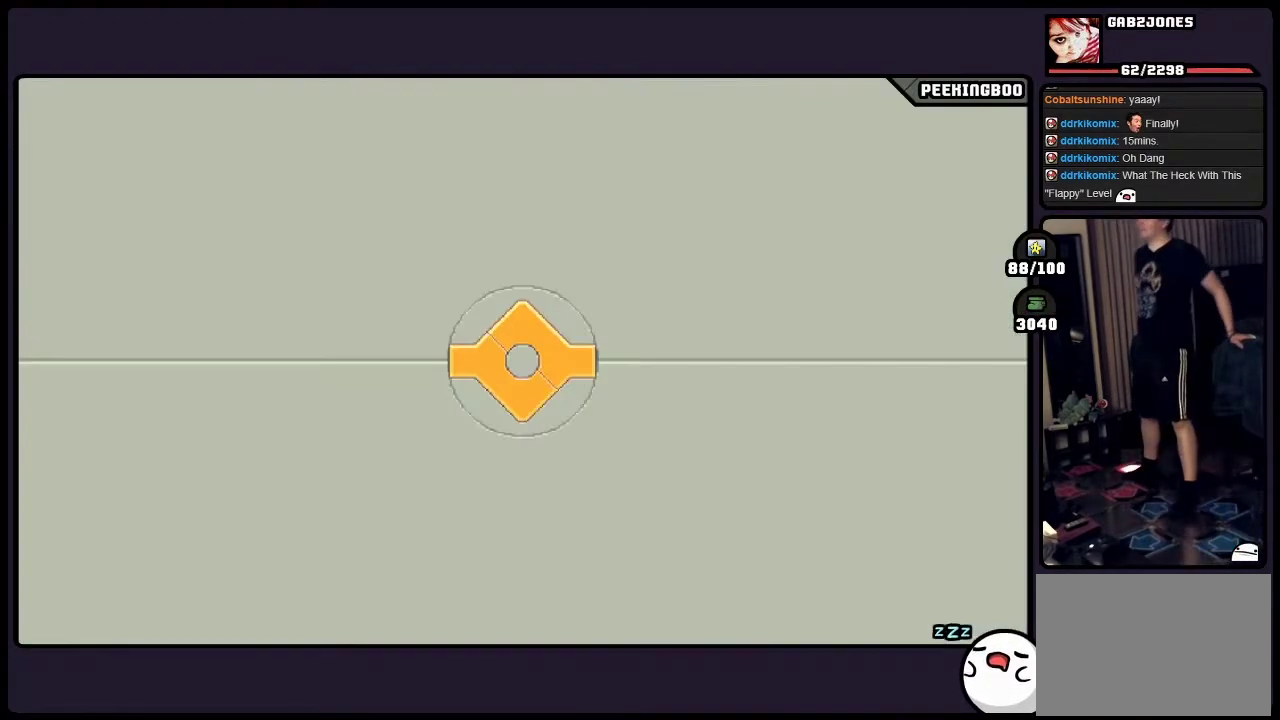
{"buttons": ["A"], "events": []}
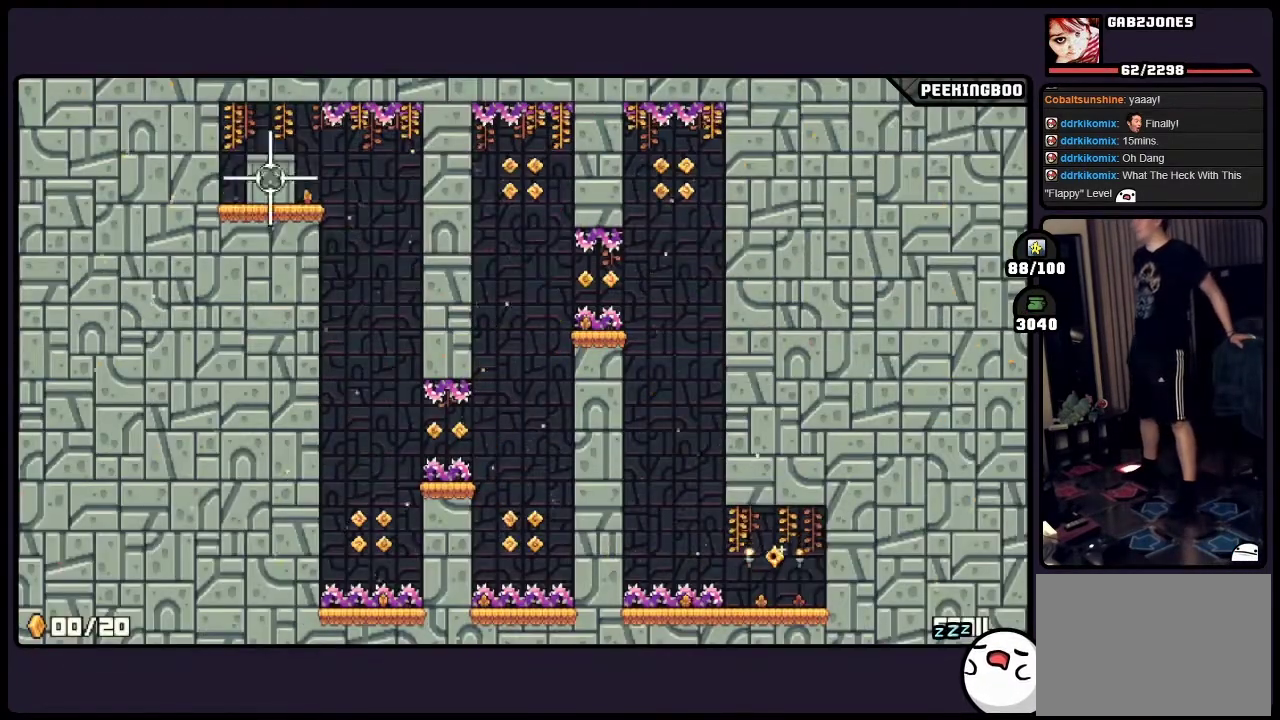
{"buttons": ["A"], "events": []}
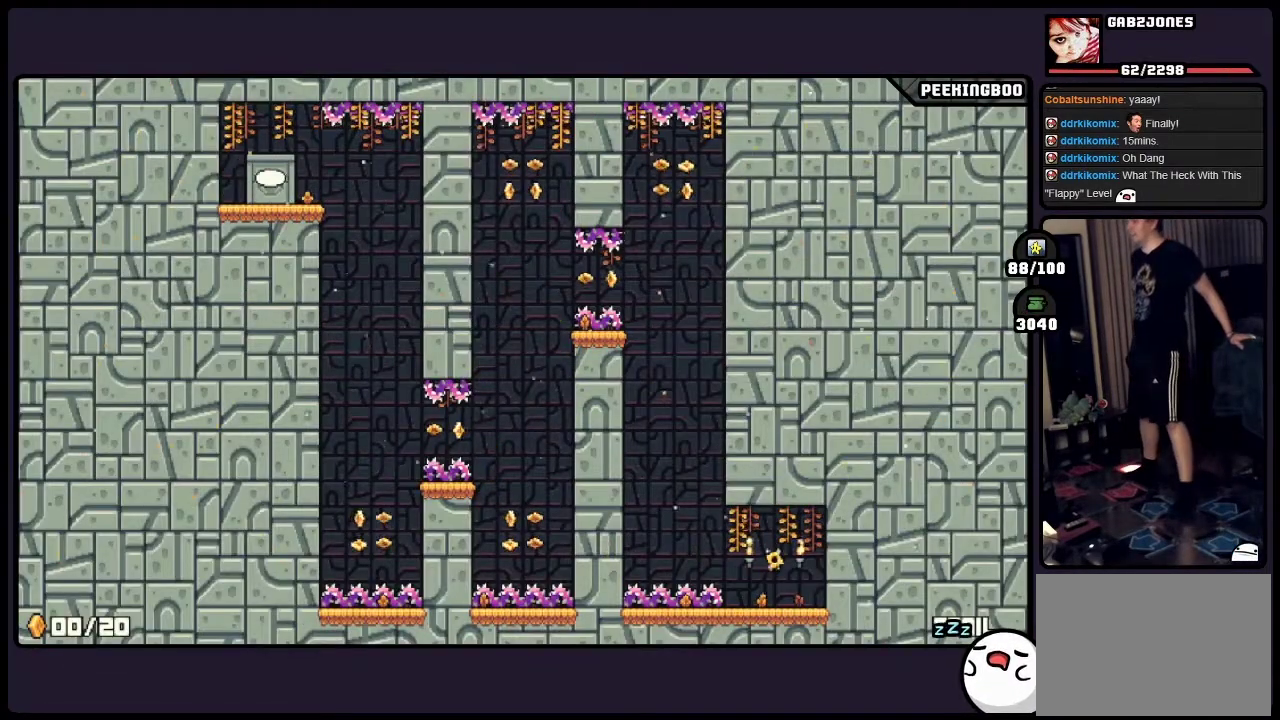
{"buttons": [], "events": [[433, "A", "up"]]}
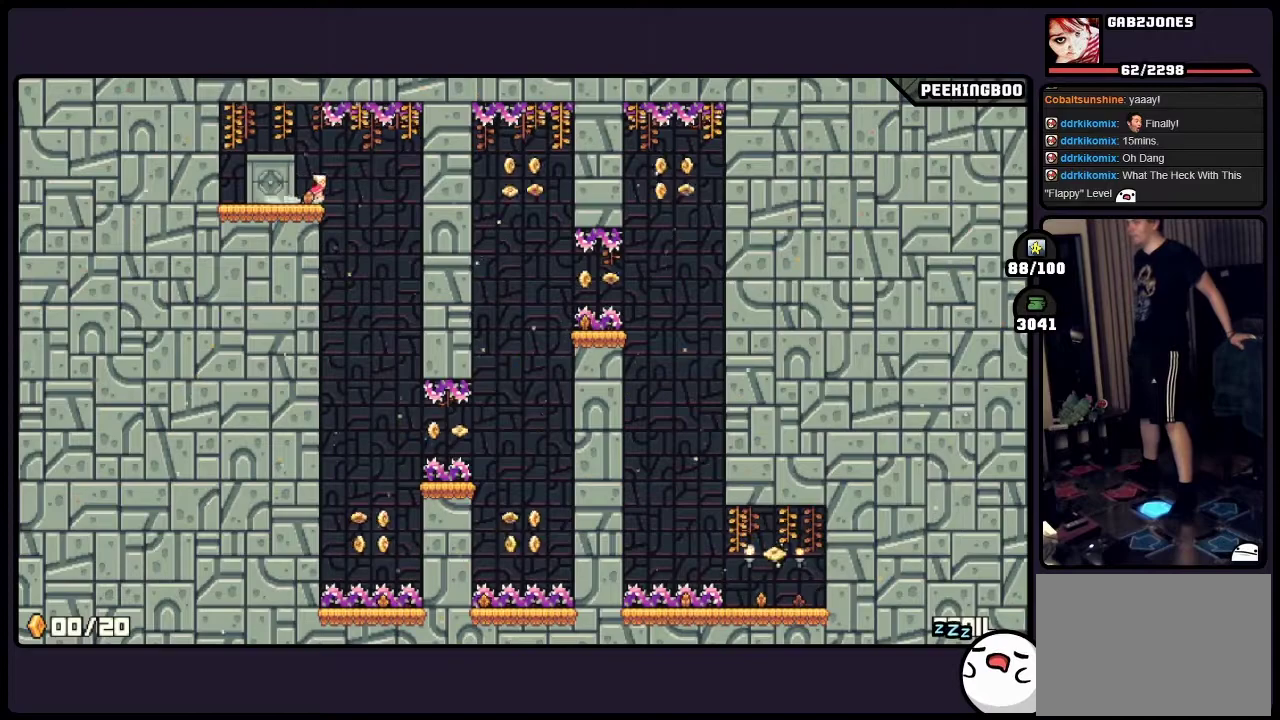
{"buttons": [], "events": []}
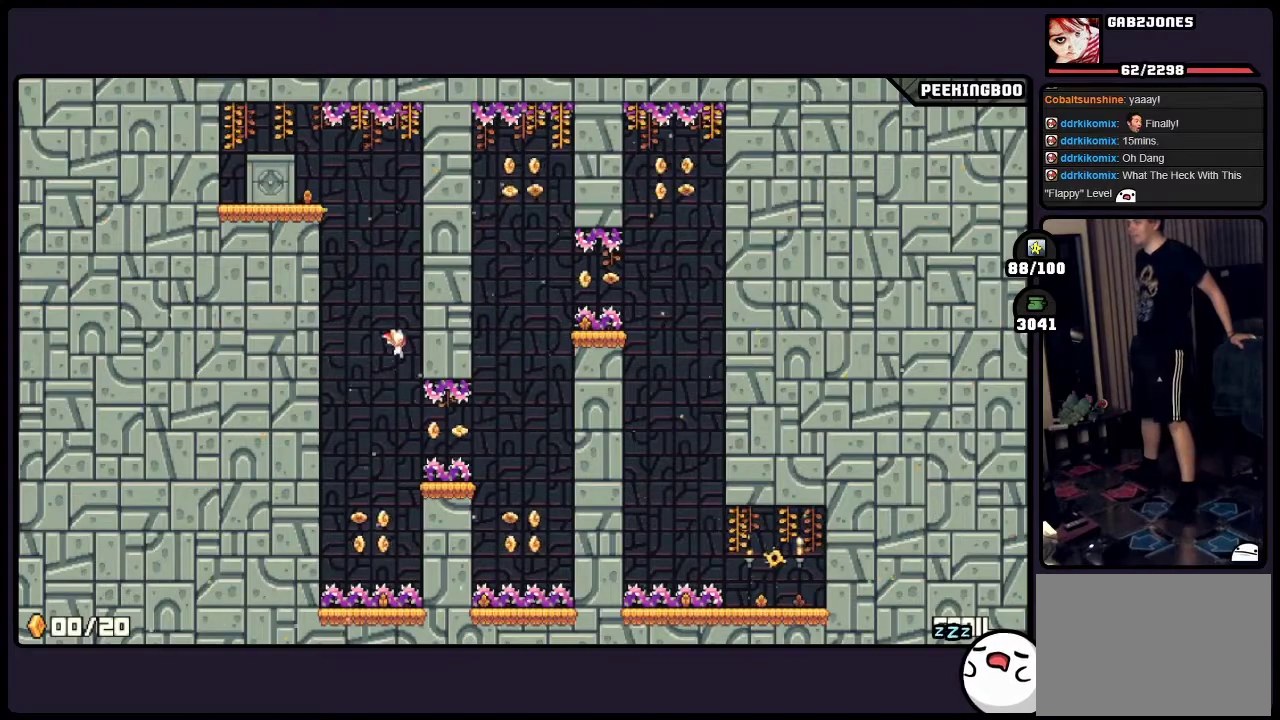
{"buttons": ["A"], "events": [[350, "X", "down"], [400, "X", "up"], [433, "A", "down"]]}
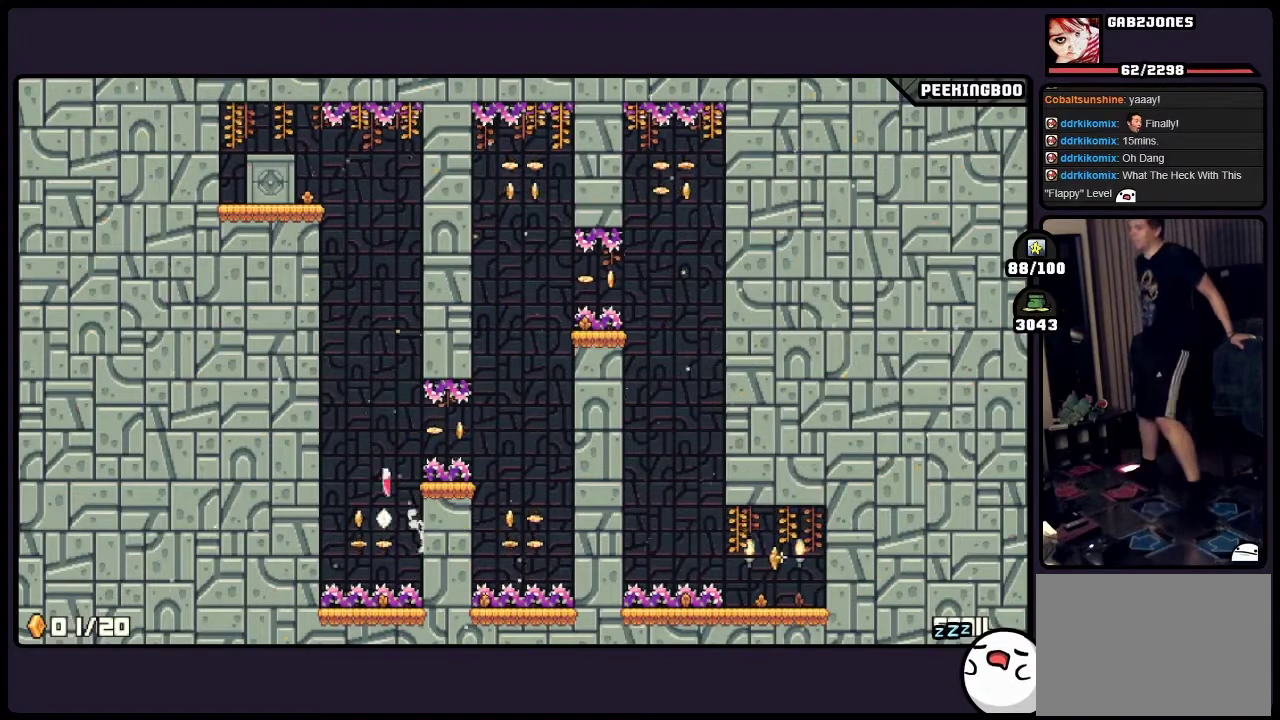
{"buttons": [], "events": [[183, "A", "up"]]}
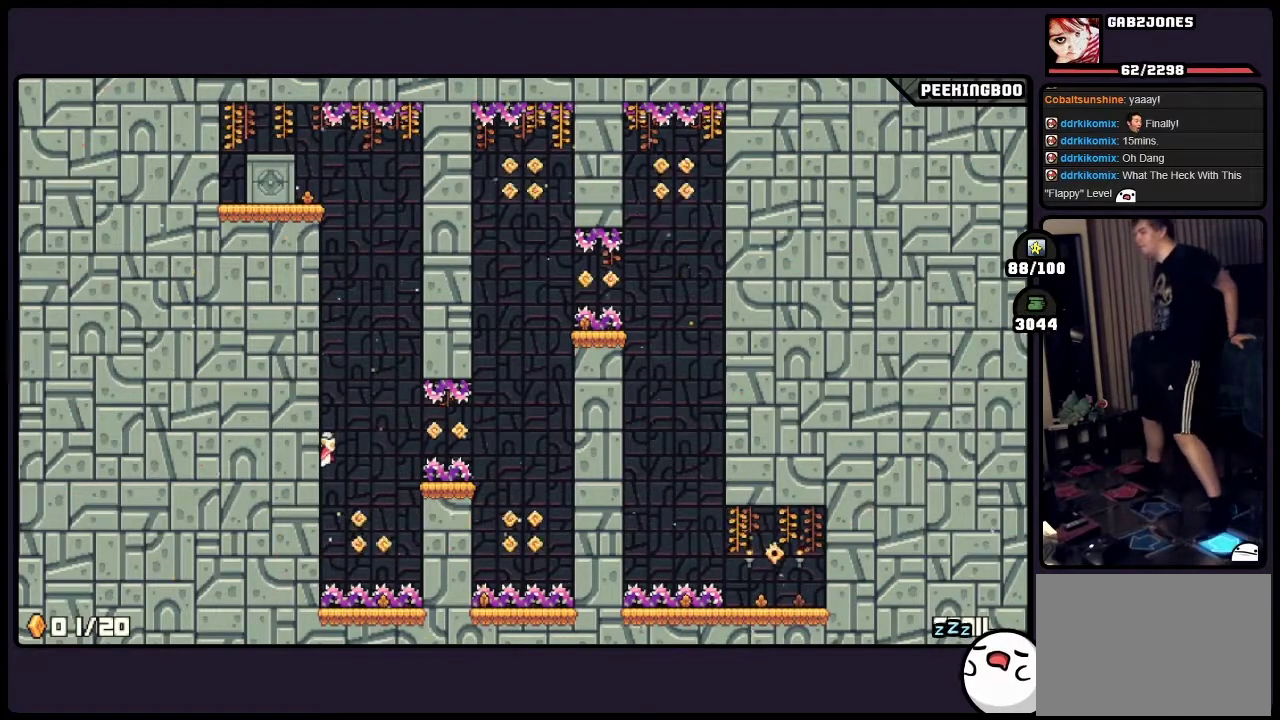
{"buttons": [], "events": []}
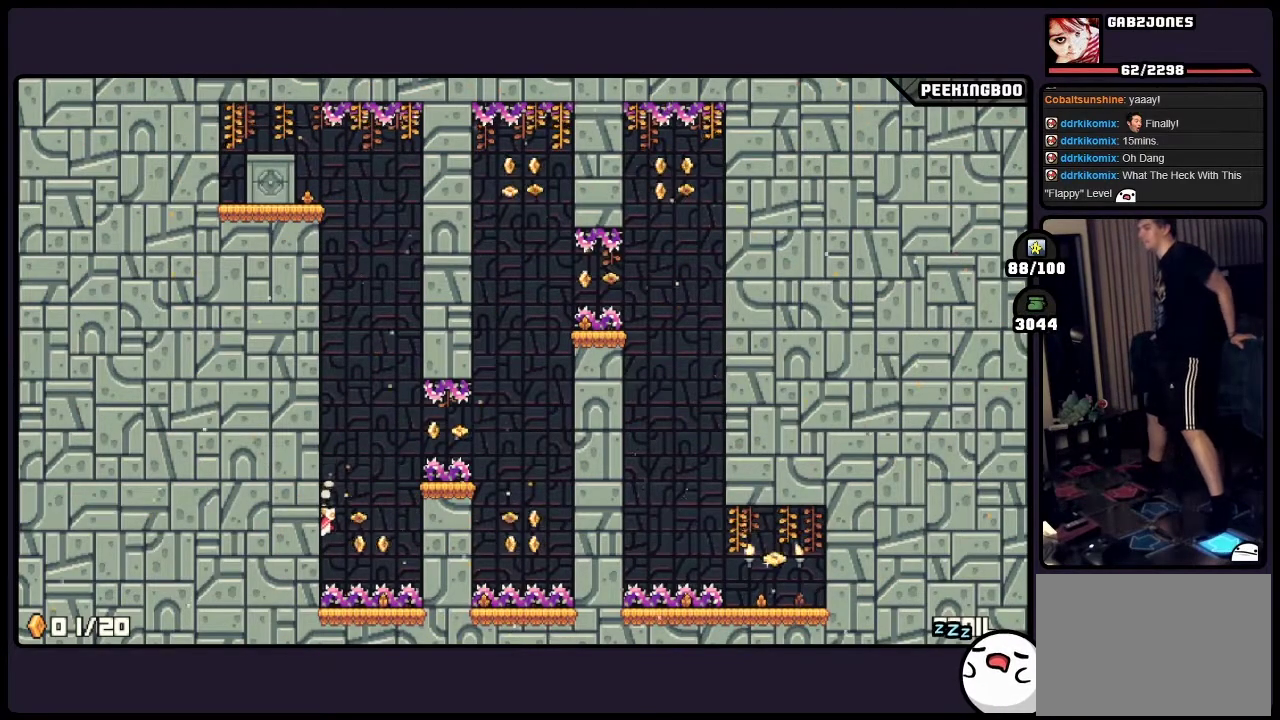
{"buttons": ["A"], "events": [[267, "A", "down"]]}
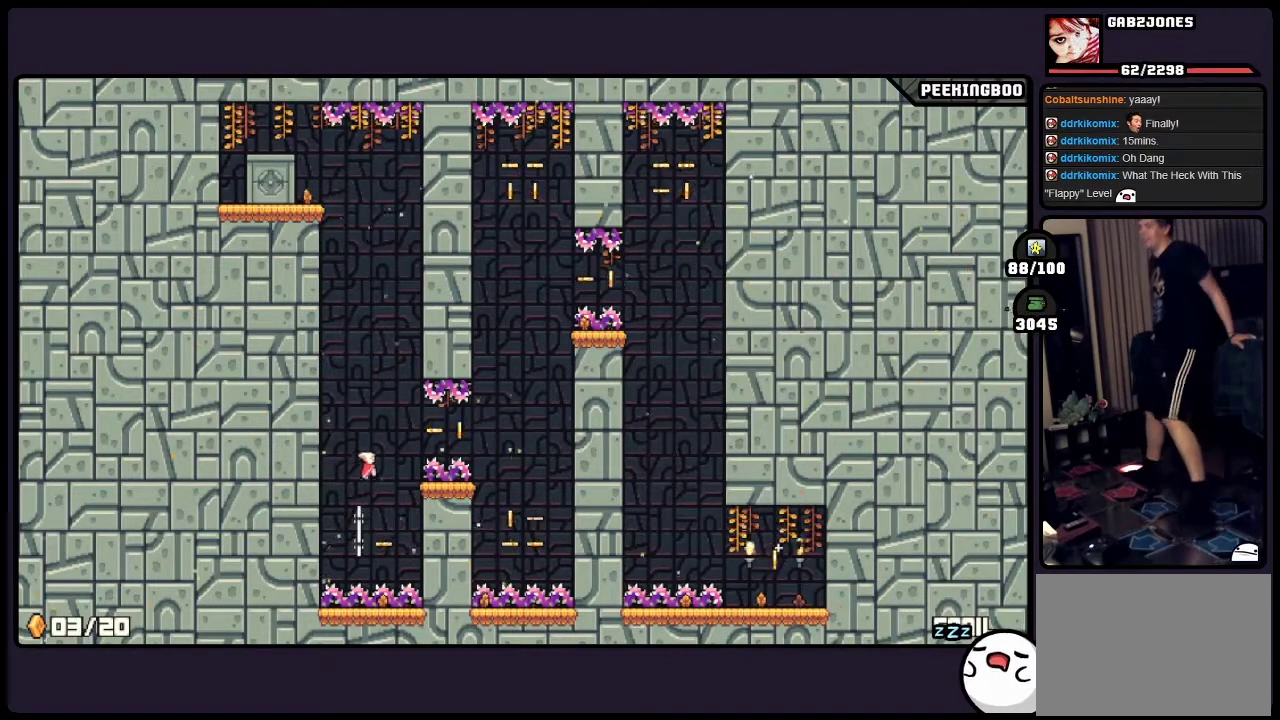
{"buttons": ["X"], "events": [[67, "A", "up"], [433, "X", "down"]]}
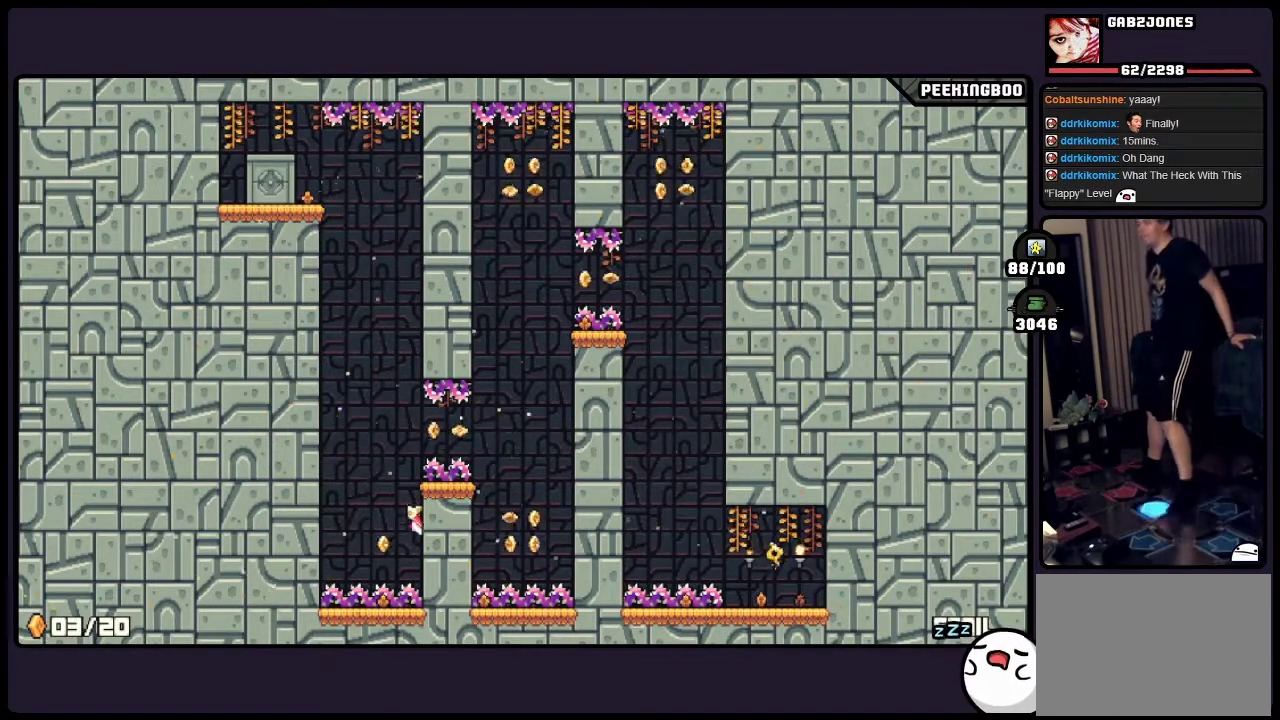
{"buttons": ["A"], "events": [[17, "X", "up"], [400, "A", "down"]]}
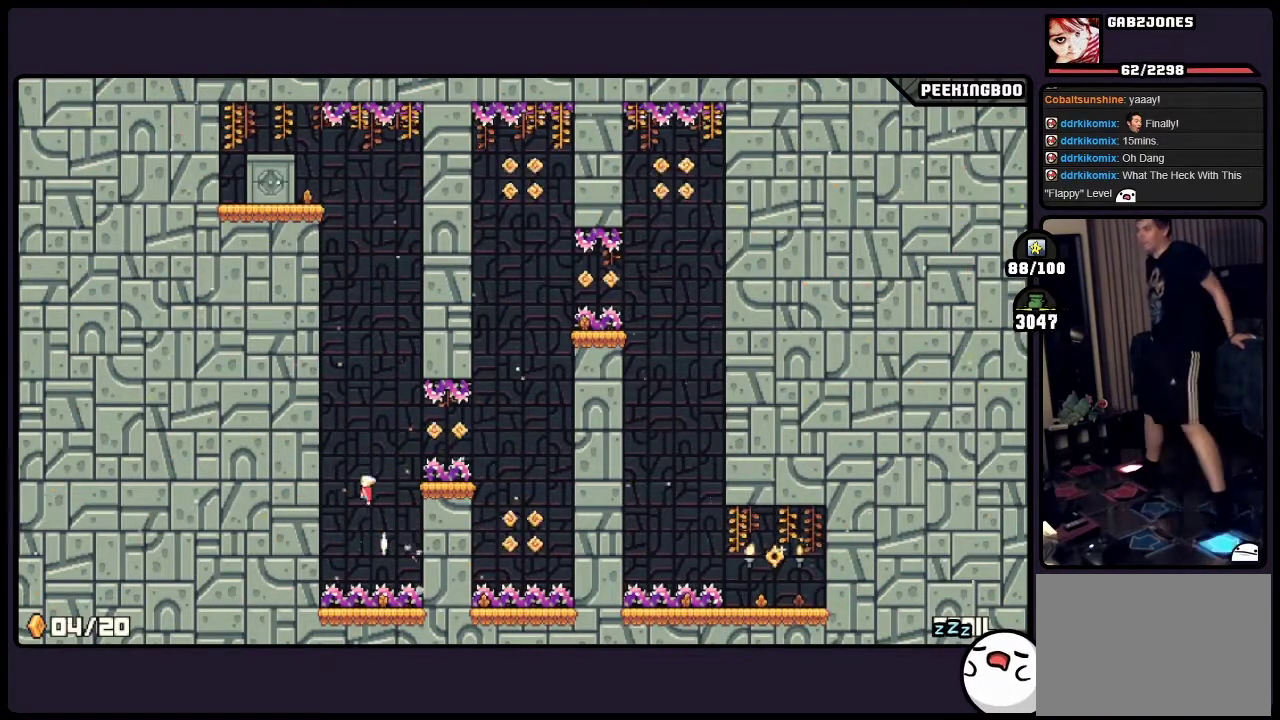
{"buttons": [], "events": [[317, "A", "up"]]}
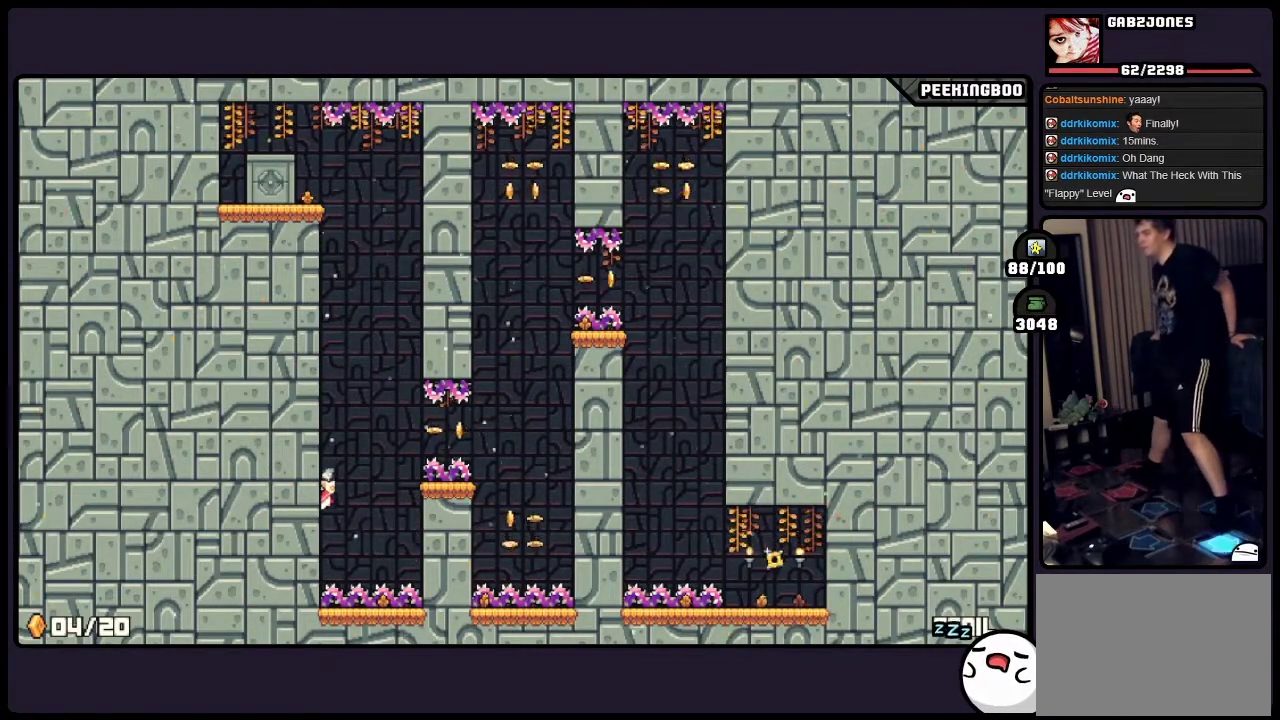
{"buttons": ["A"], "events": [[400, "A", "down"]]}
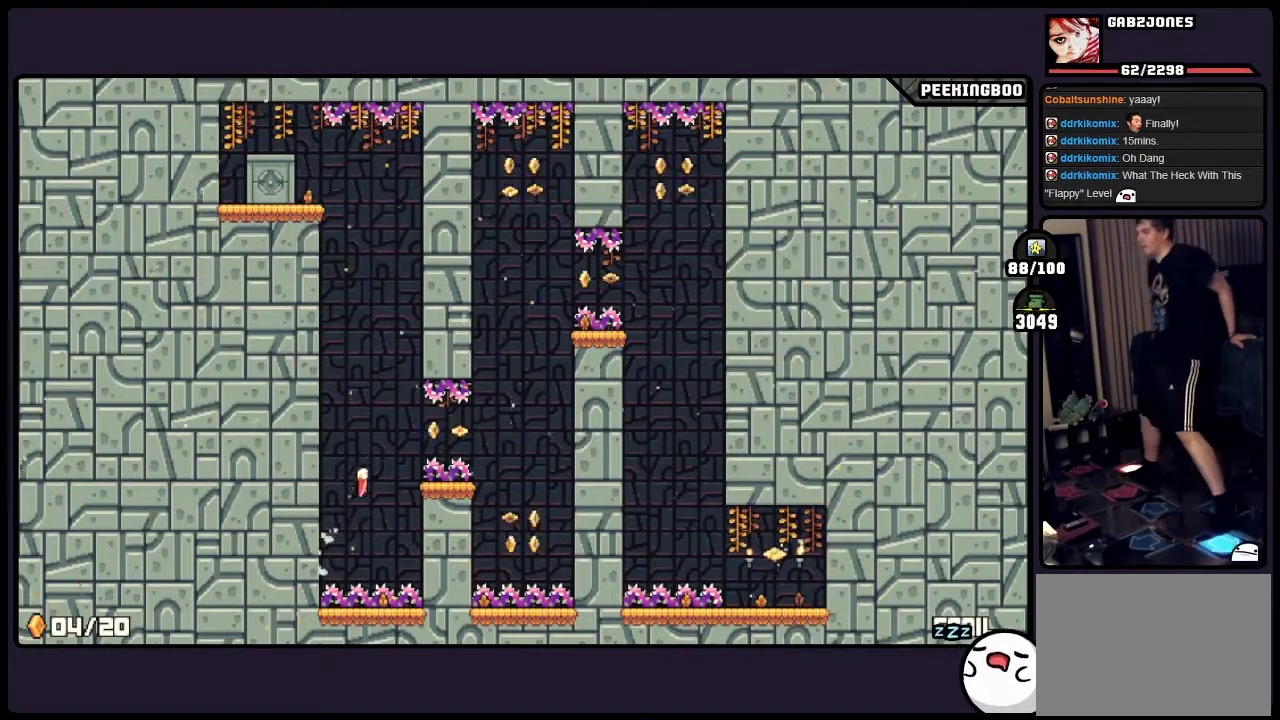
{"buttons": [], "events": [[350, "A", "up"]]}